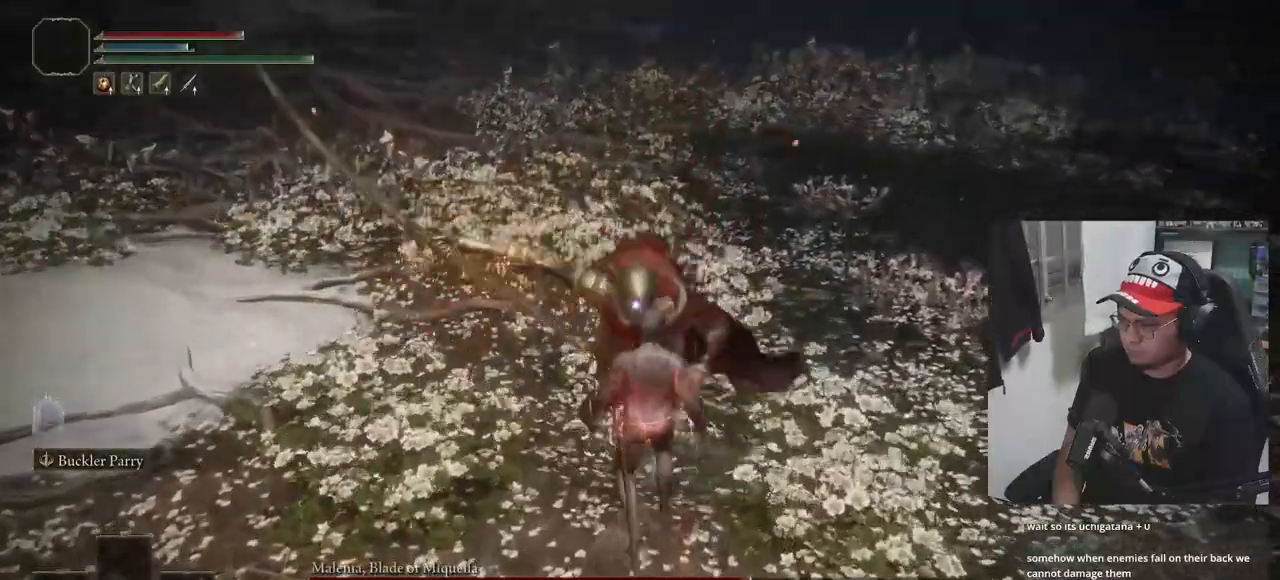
Gameplay with a controller (Xbox layout); each line is a JSON object with the inputs held at the frame after it. "events" lists button and stick changes between this image and that frame as [ms after this image, input, new state], when the widget could be followed in between.
{"buttons": [], "left_stick": "up", "right_stick": "center", "events": [[167, "L1", "up"], [200, "left_stick", "center"], [350, "left_stick", "up"]]}
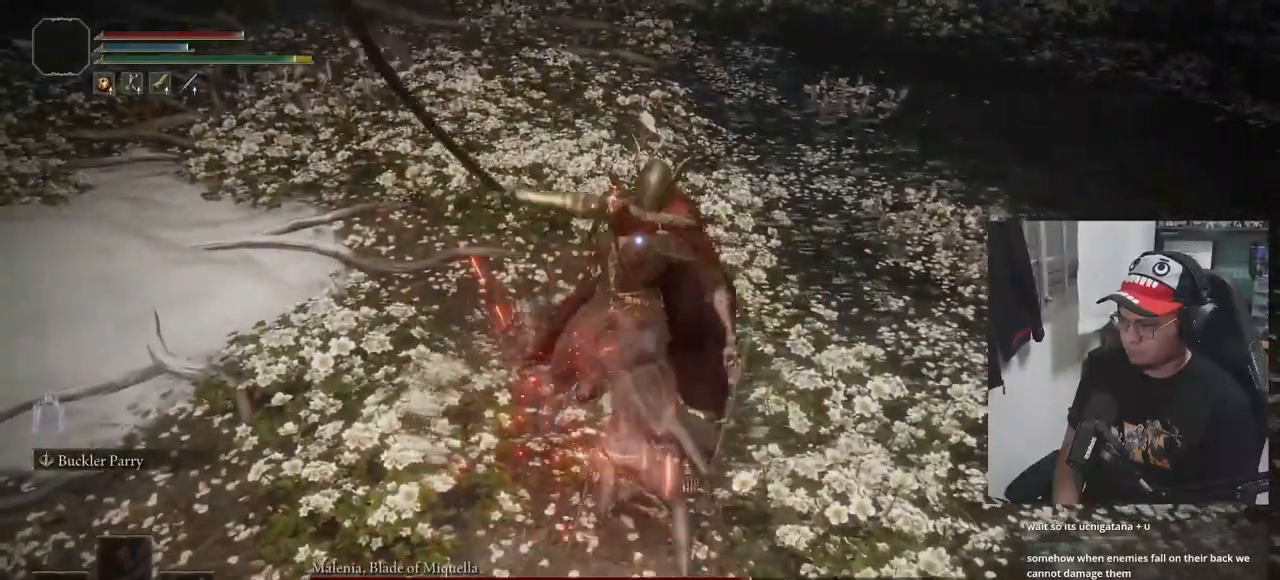
{"buttons": [], "left_stick": "center", "right_stick": "center", "events": [[33, "left_stick", "center"], [200, "R1", "down"], [283, "R1", "up"]]}
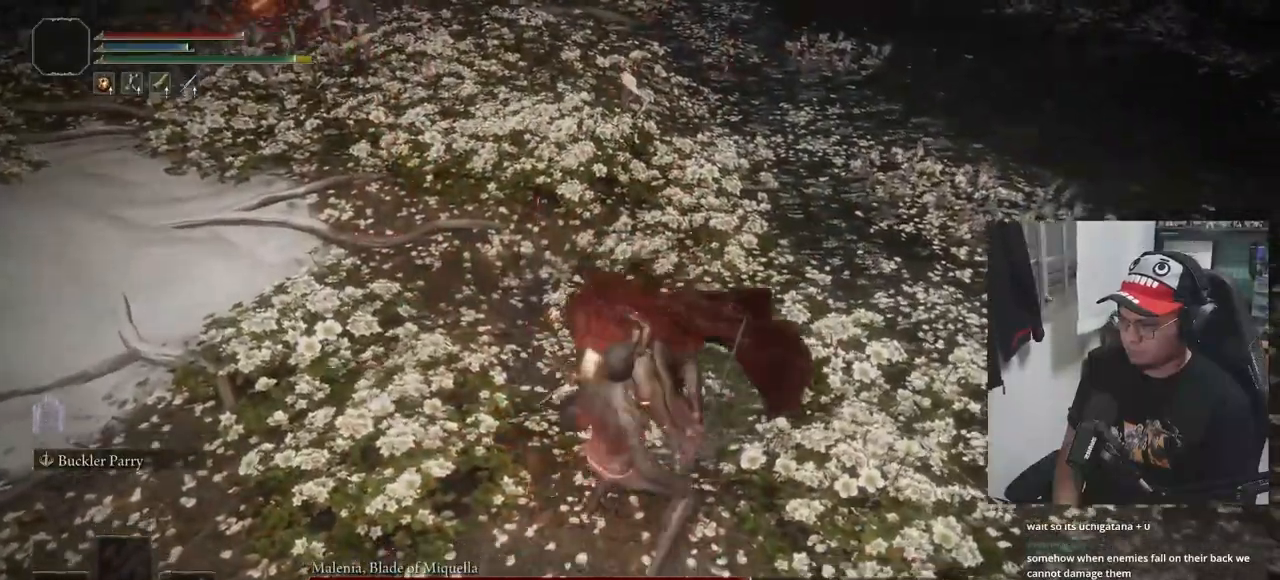
{"buttons": [], "left_stick": "center", "right_stick": "center", "events": []}
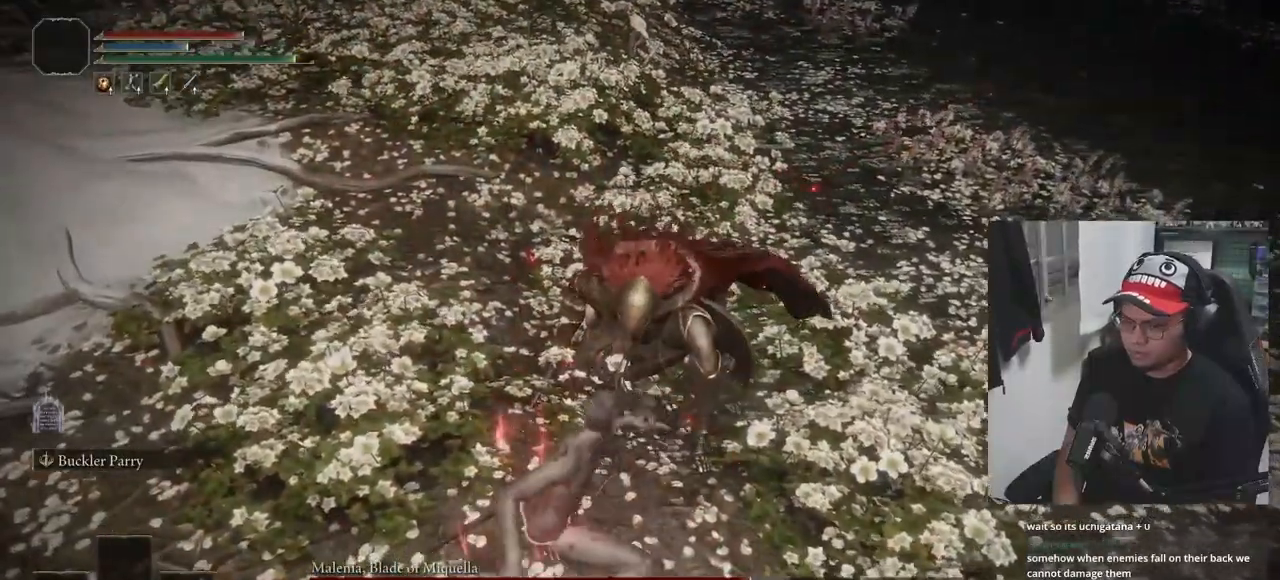
{"buttons": [], "left_stick": "center", "right_stick": "center", "events": []}
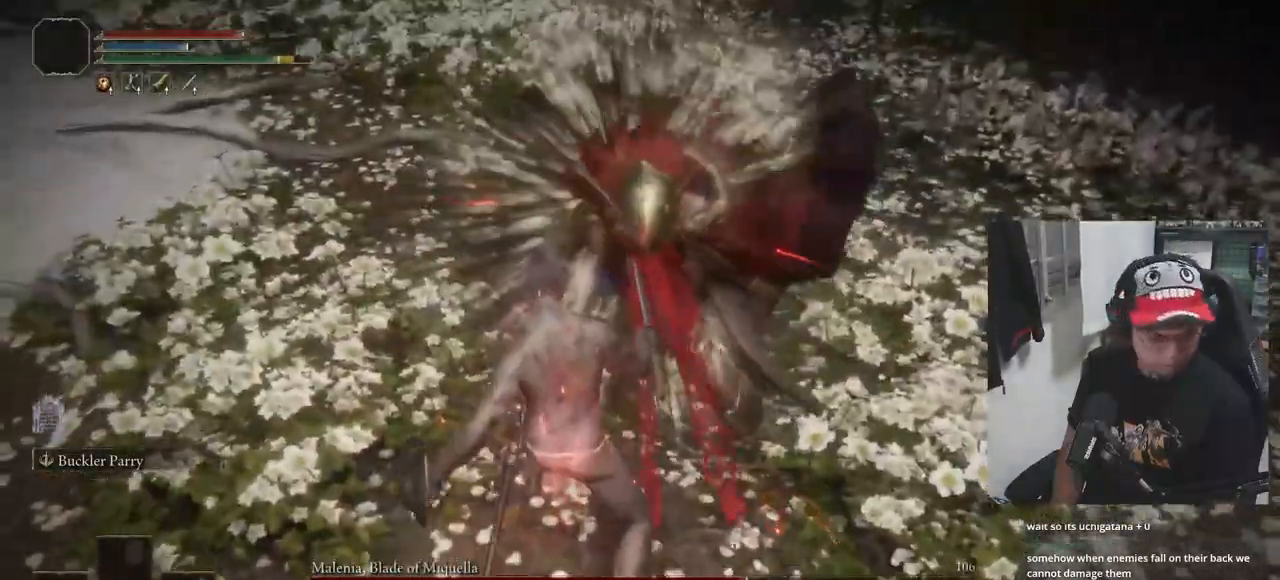
{"buttons": [], "left_stick": "center", "right_stick": "center", "events": []}
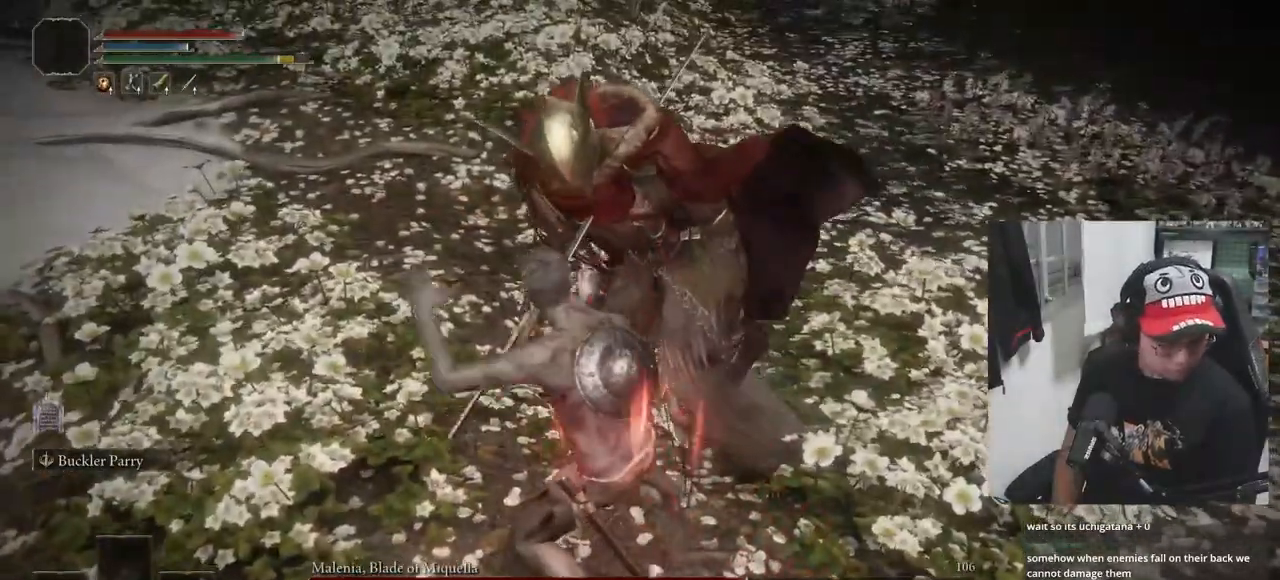
{"buttons": [], "left_stick": "center", "right_stick": "center", "events": []}
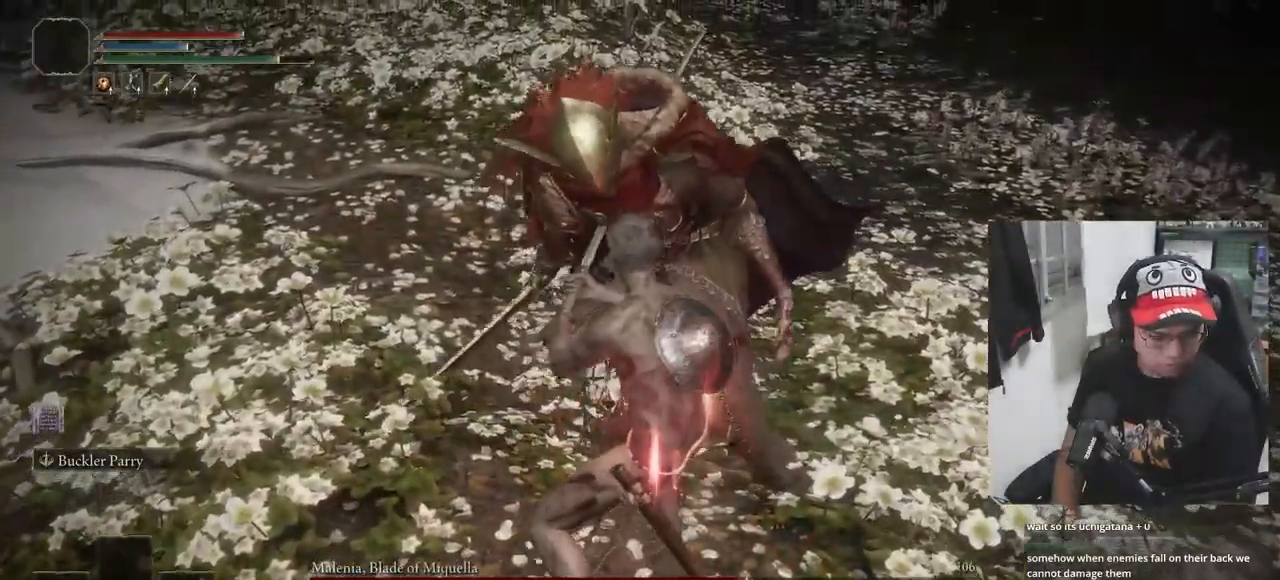
{"buttons": [], "left_stick": "center", "right_stick": "center", "events": []}
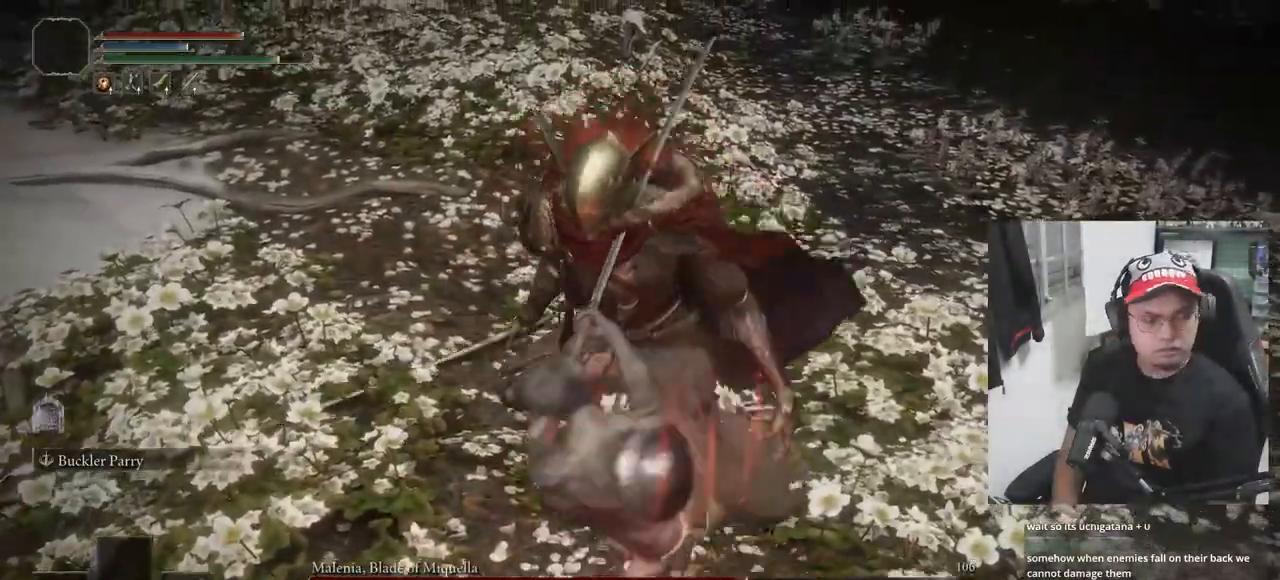
{"buttons": [], "left_stick": "up-right", "right_stick": "center", "events": [[150, "left_stick", "up"], [300, "left_stick", "up-right"], [317, "R3", "down"], [433, "R3", "up"]]}
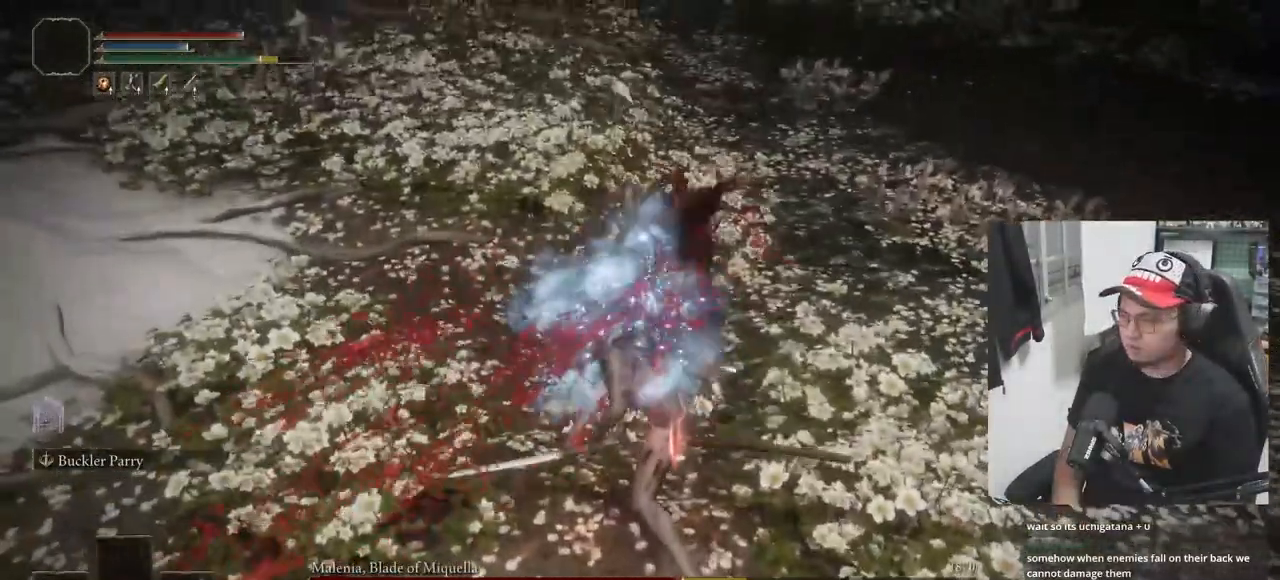
{"buttons": [], "left_stick": "right", "right_stick": "center", "events": [[400, "left_stick", "right"]]}
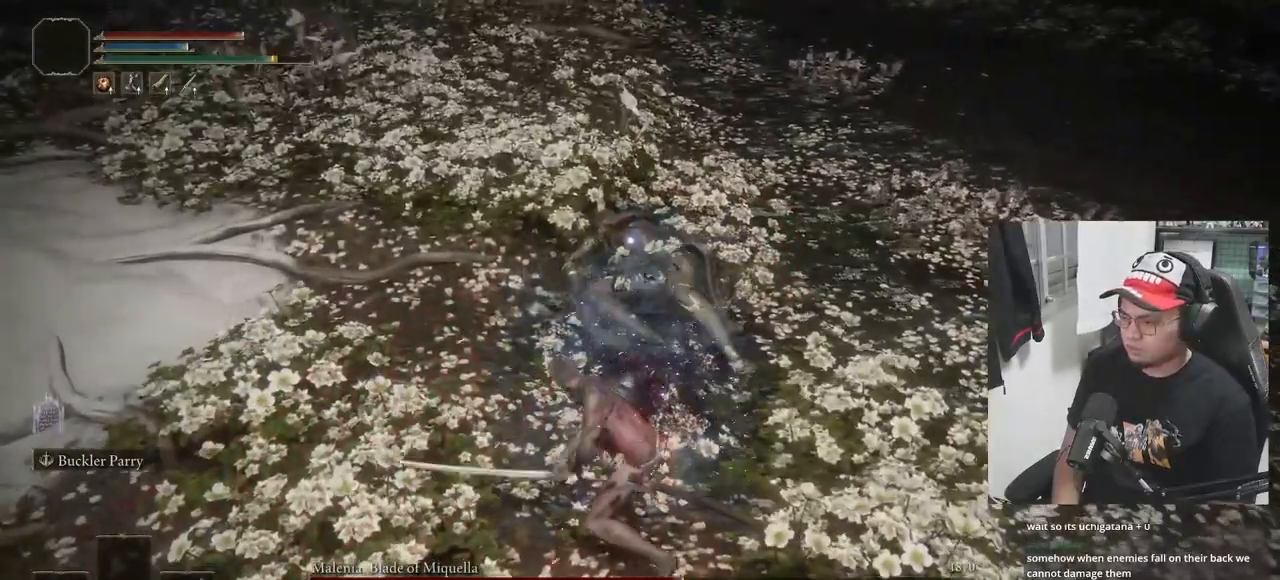
{"buttons": ["Y"], "left_stick": "right", "right_stick": "center", "events": [[300, "Y", "down"]]}
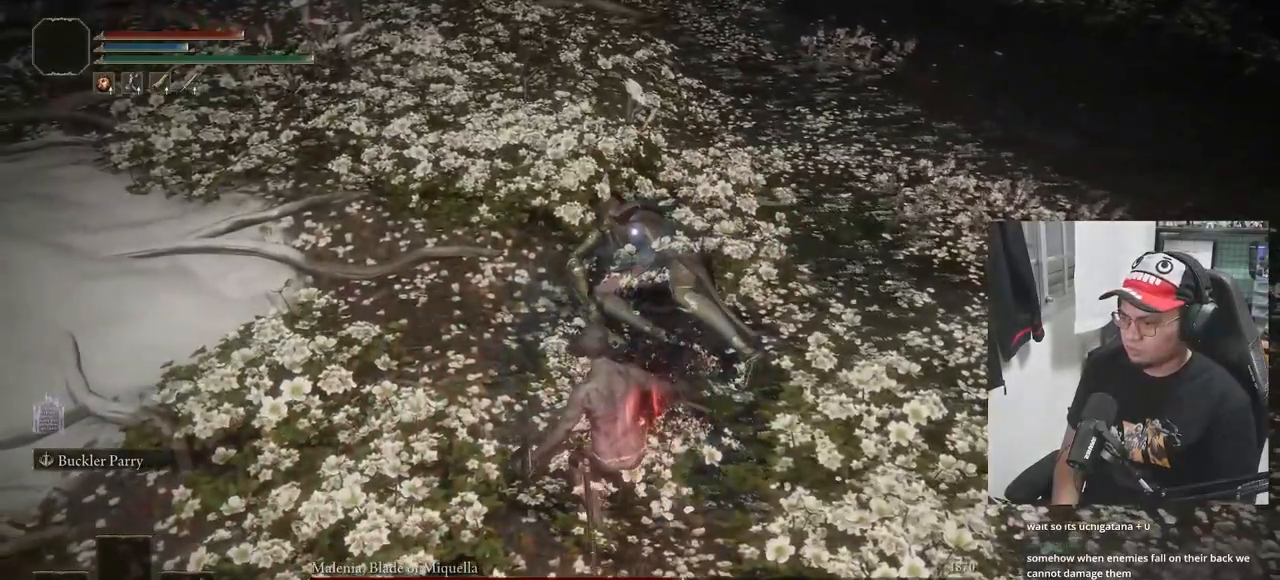
{"buttons": ["Y"], "left_stick": "right", "right_stick": "center", "events": [[317, "R1", "down"], [450, "R1", "up"]]}
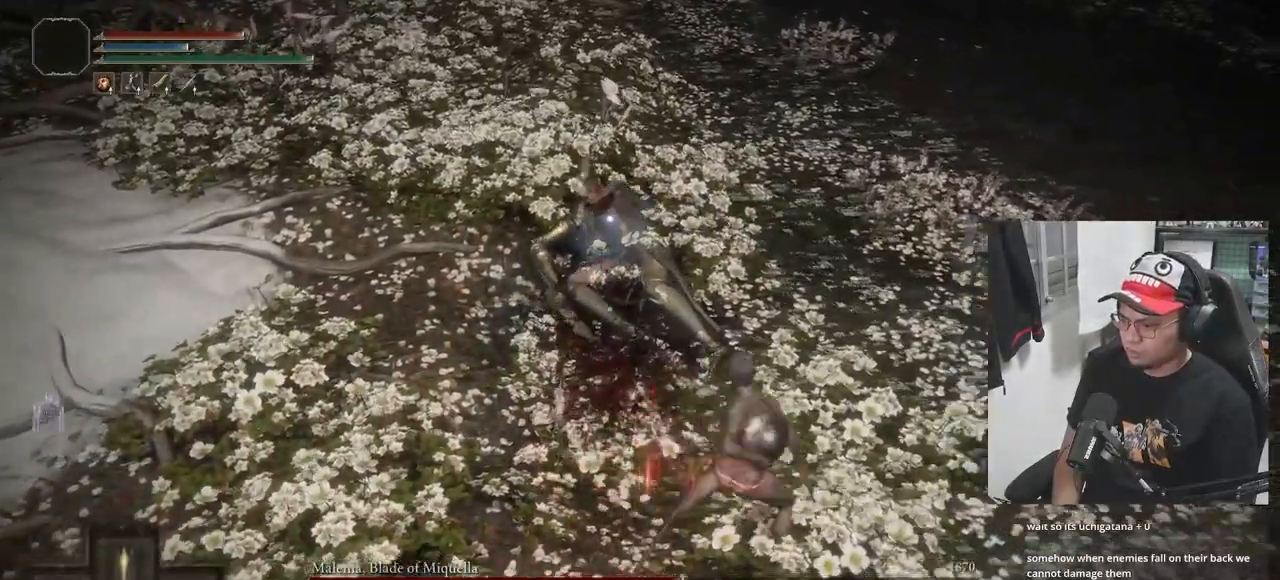
{"buttons": ["B"], "left_stick": "right", "right_stick": "center", "events": [[133, "Y", "up"], [317, "B", "down"]]}
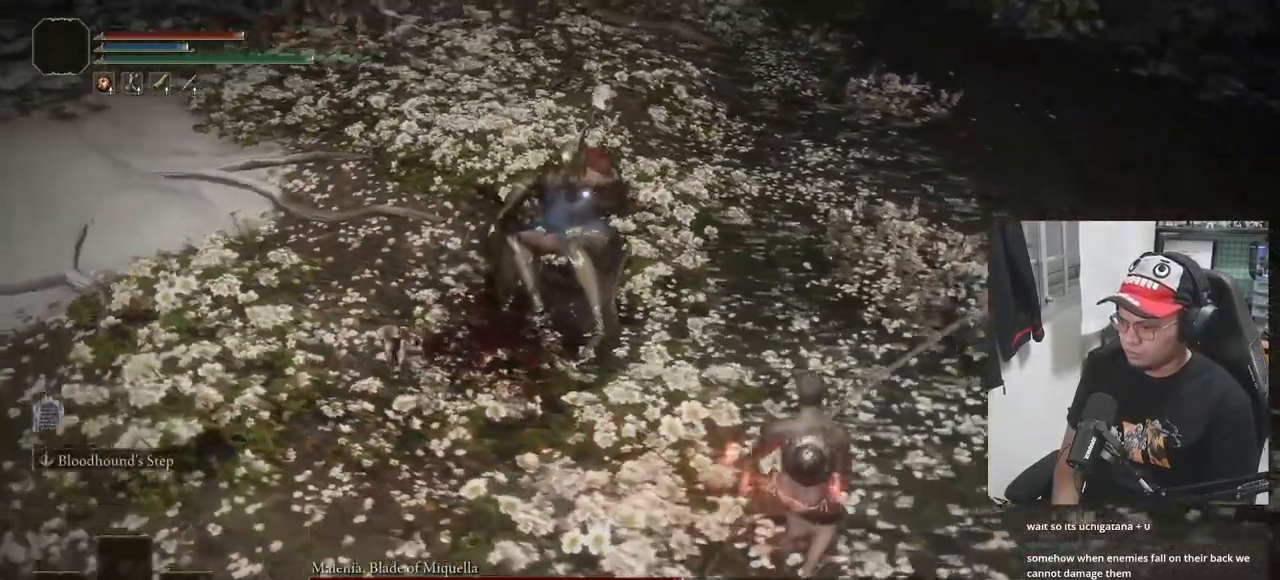
{"buttons": ["B"], "left_stick": "right", "right_stick": "center", "events": []}
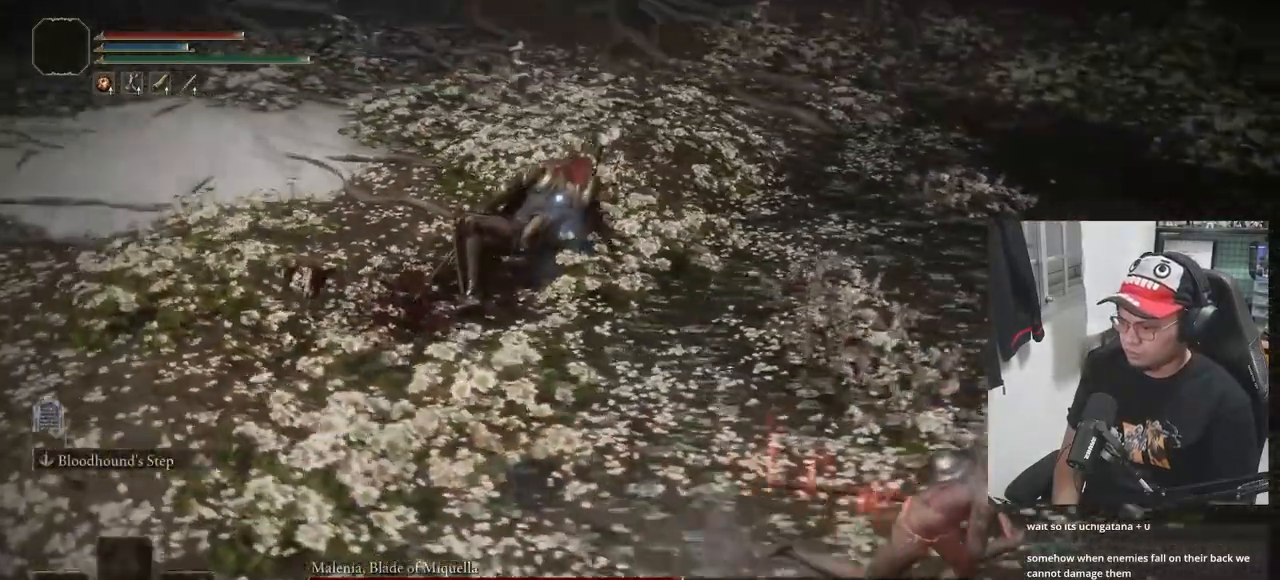
{"buttons": ["B"], "left_stick": "down-right", "right_stick": "center", "events": [[467, "left_stick", "down-right"]]}
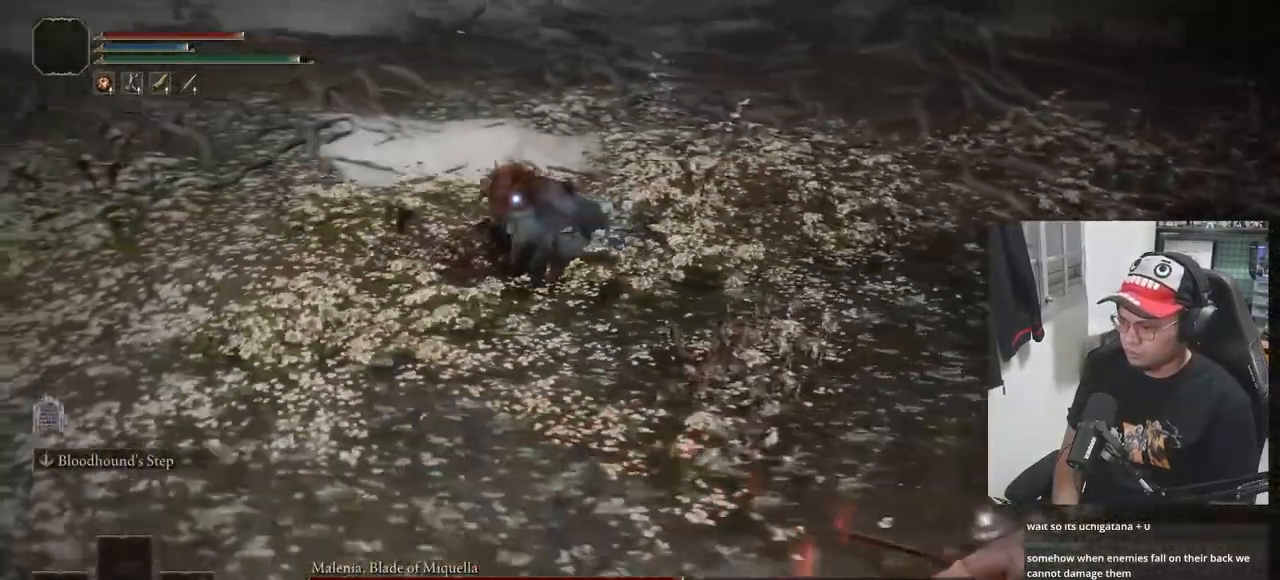
{"buttons": [], "left_stick": "down-right", "right_stick": "center", "events": [[483, "B", "up"]]}
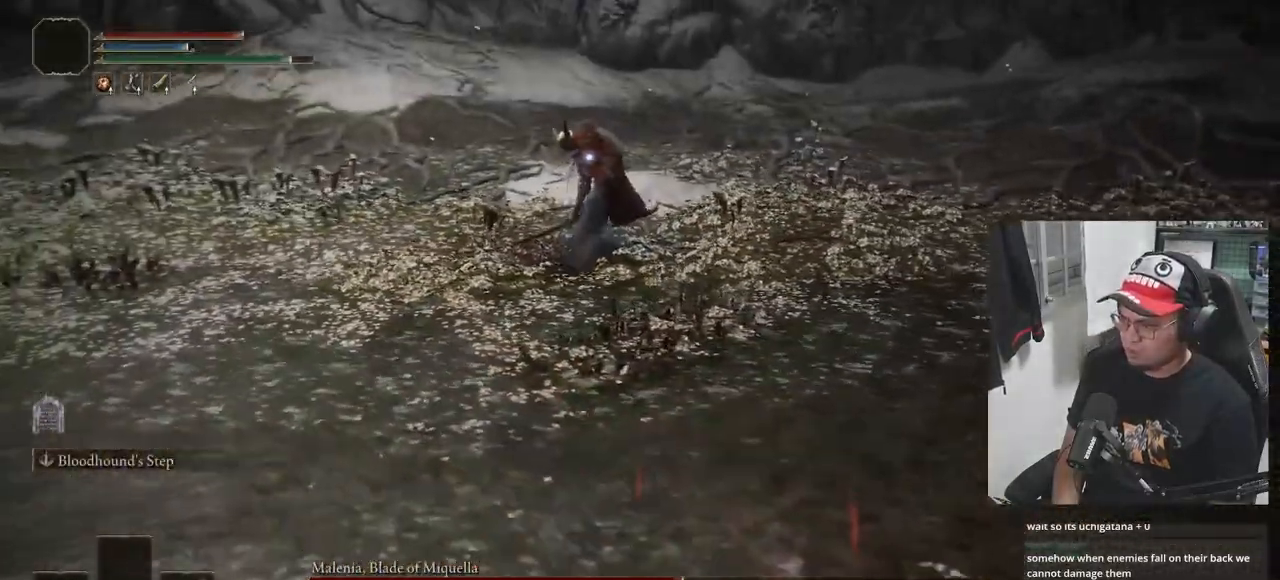
{"buttons": [], "left_stick": "down-right", "right_stick": "center", "events": [[400, "X", "down"], [450, "X", "up"]]}
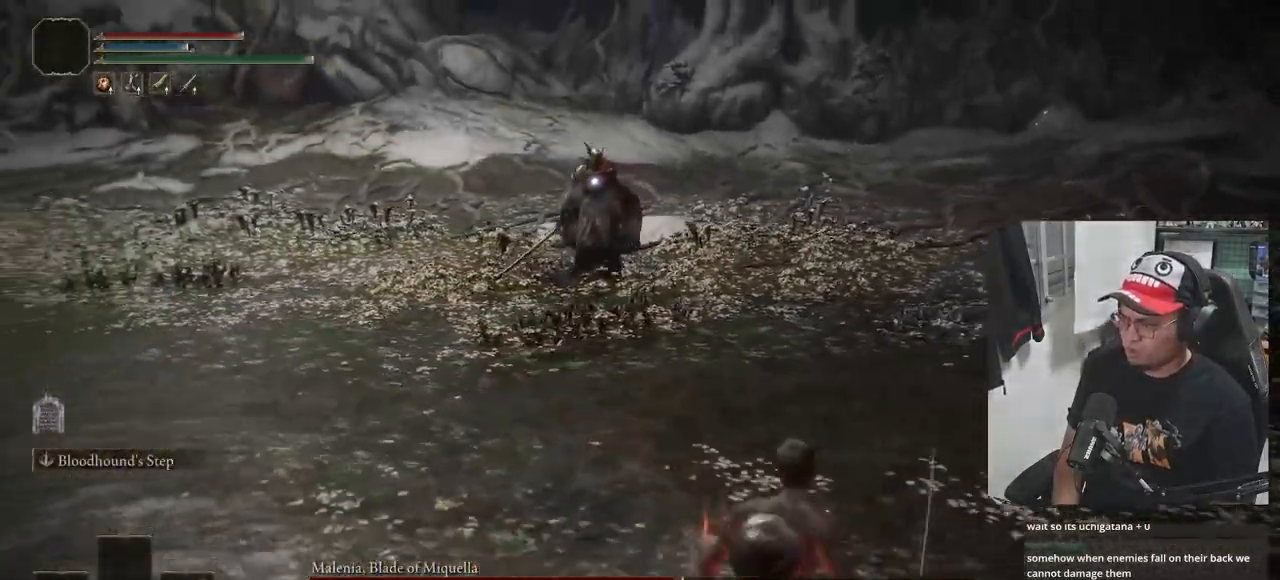
{"buttons": ["B"], "left_stick": "down-right", "right_stick": "center", "events": [[117, "B", "down"]]}
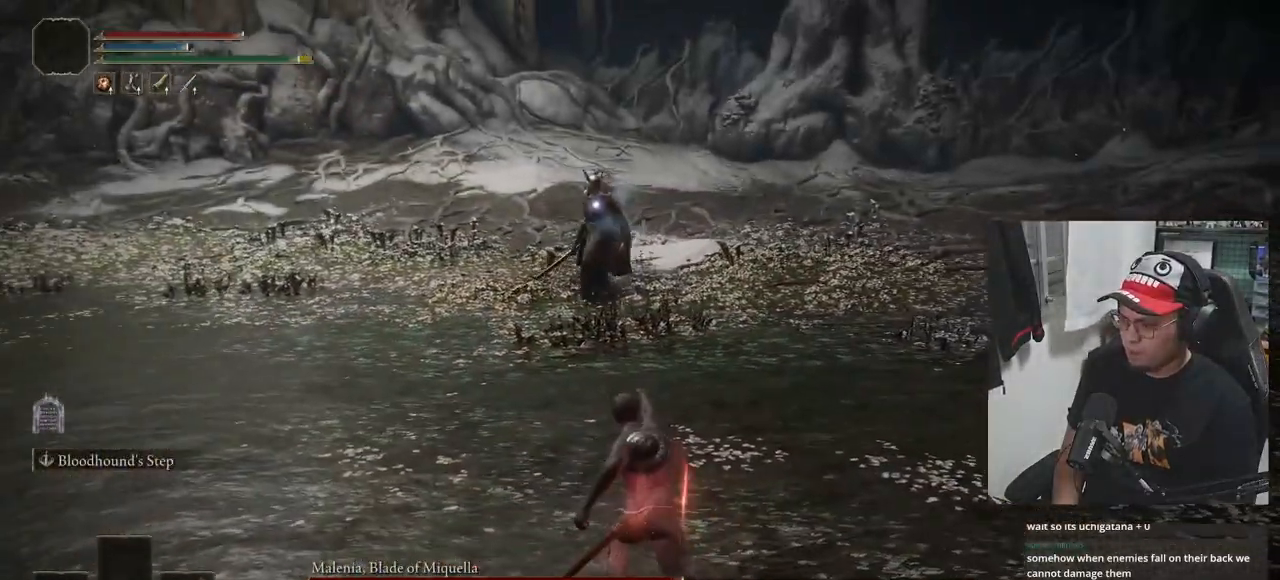
{"buttons": ["B"], "left_stick": "down", "right_stick": "center", "events": [[50, "left_stick", "down"]]}
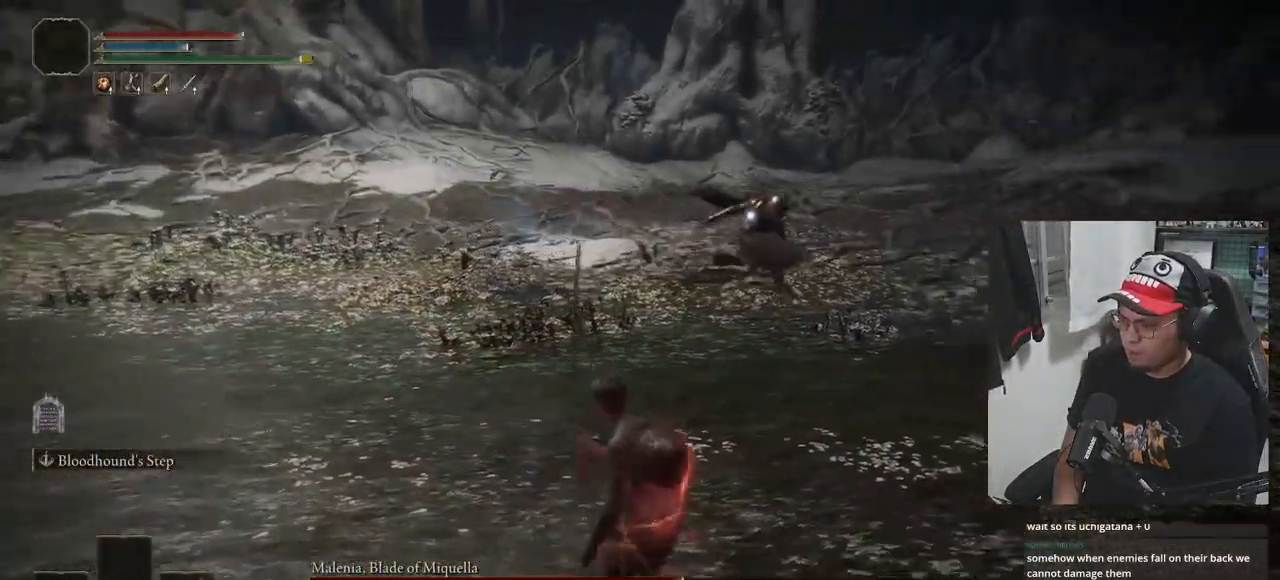
{"buttons": ["B"], "left_stick": "down", "right_stick": "center", "events": []}
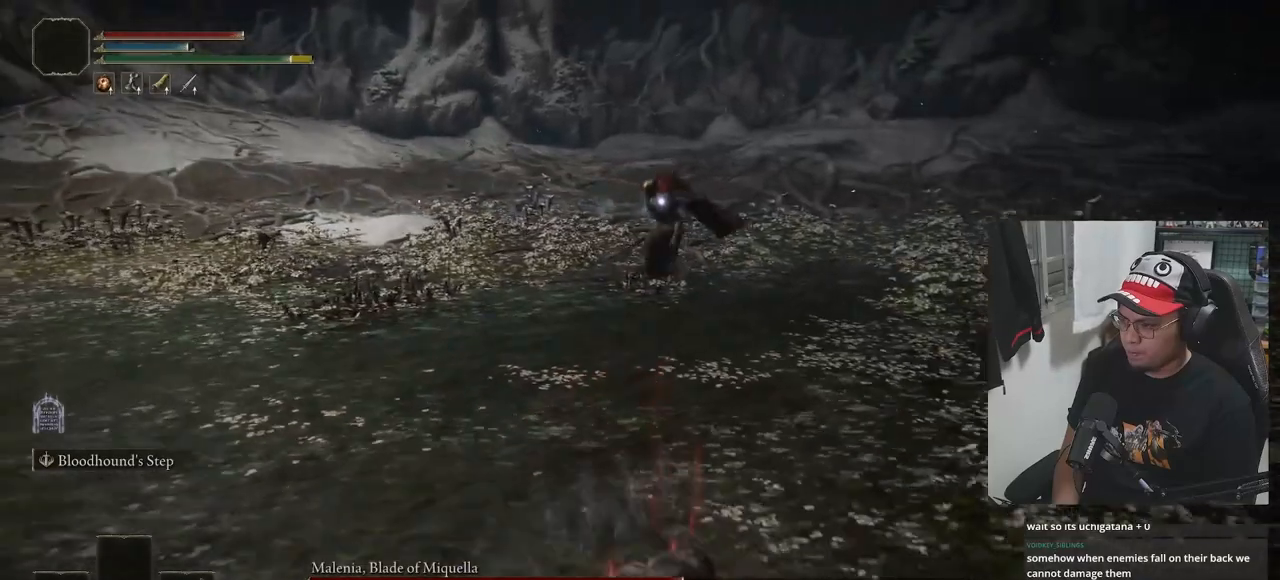
{"buttons": [], "left_stick": "down", "right_stick": "center", "events": [[350, "B", "up"]]}
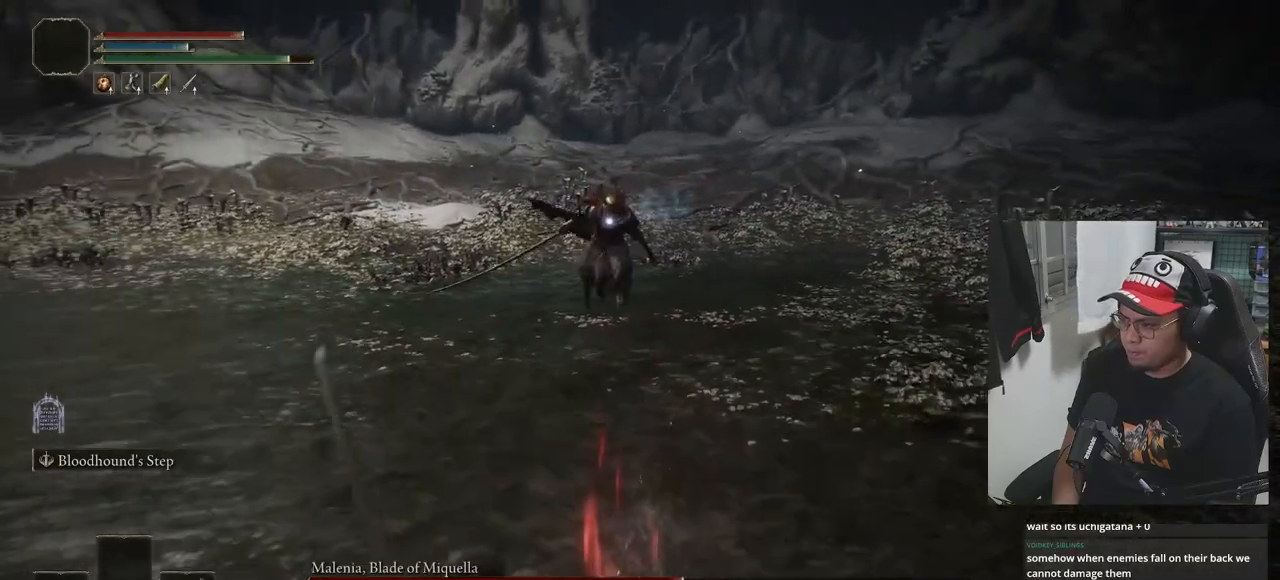
{"buttons": ["B"], "left_stick": "down", "right_stick": "center", "events": [[200, "B", "down"]]}
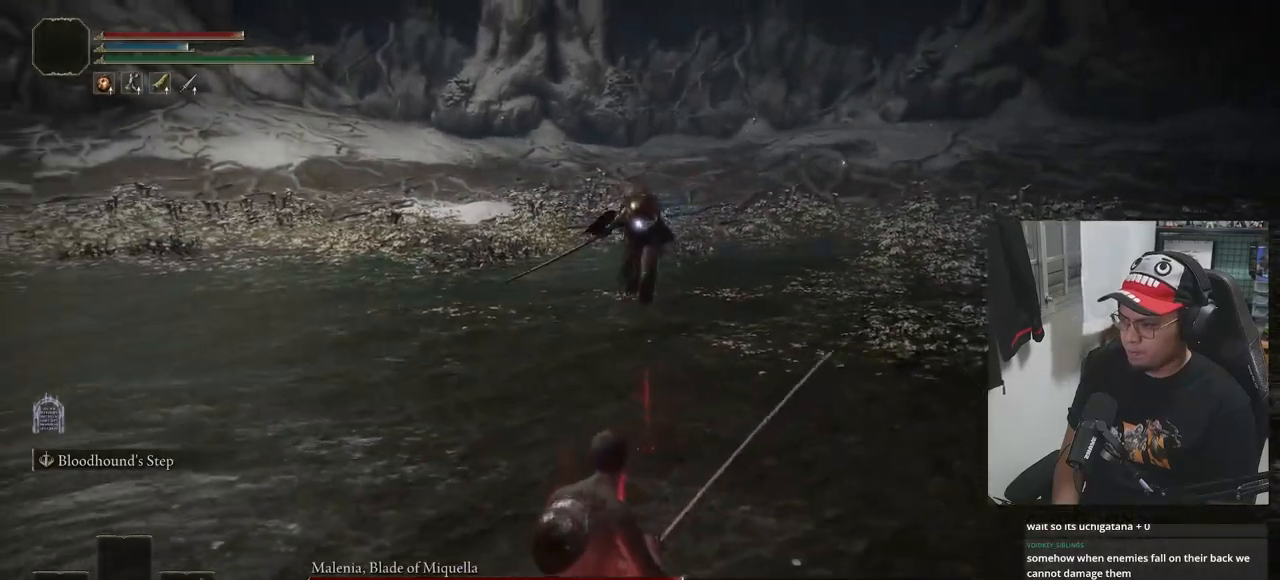
{"buttons": ["B"], "left_stick": "down", "right_stick": "center", "events": []}
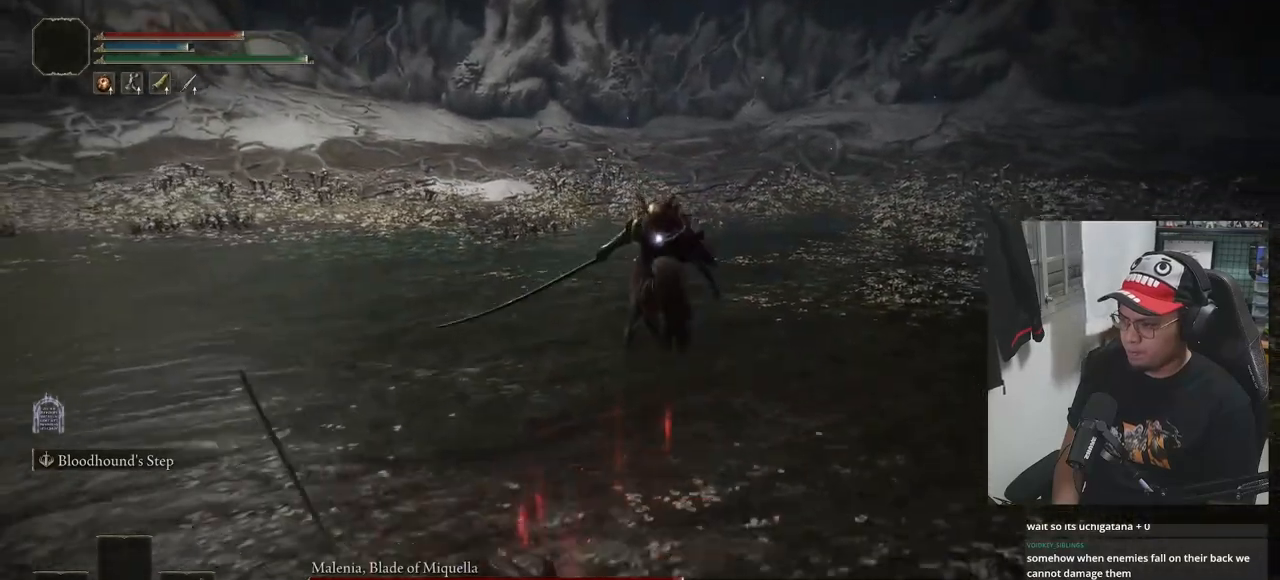
{"buttons": ["B"], "left_stick": "down", "right_stick": "center", "events": []}
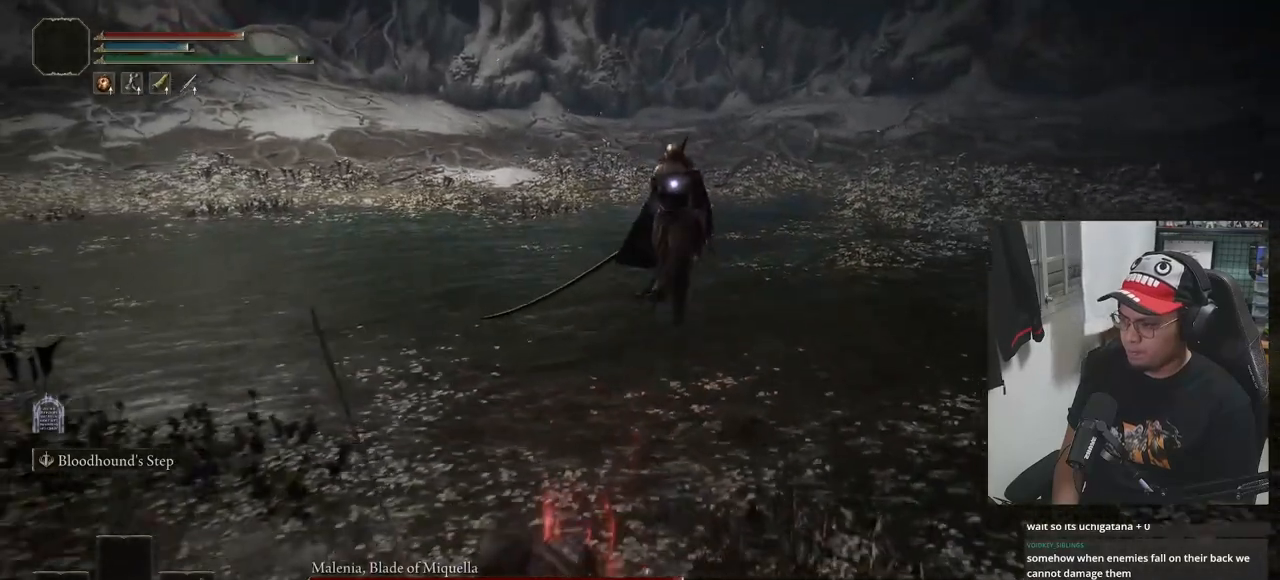
{"buttons": ["B"], "left_stick": "down-right", "right_stick": "center", "events": [[433, "left_stick", "down-right"]]}
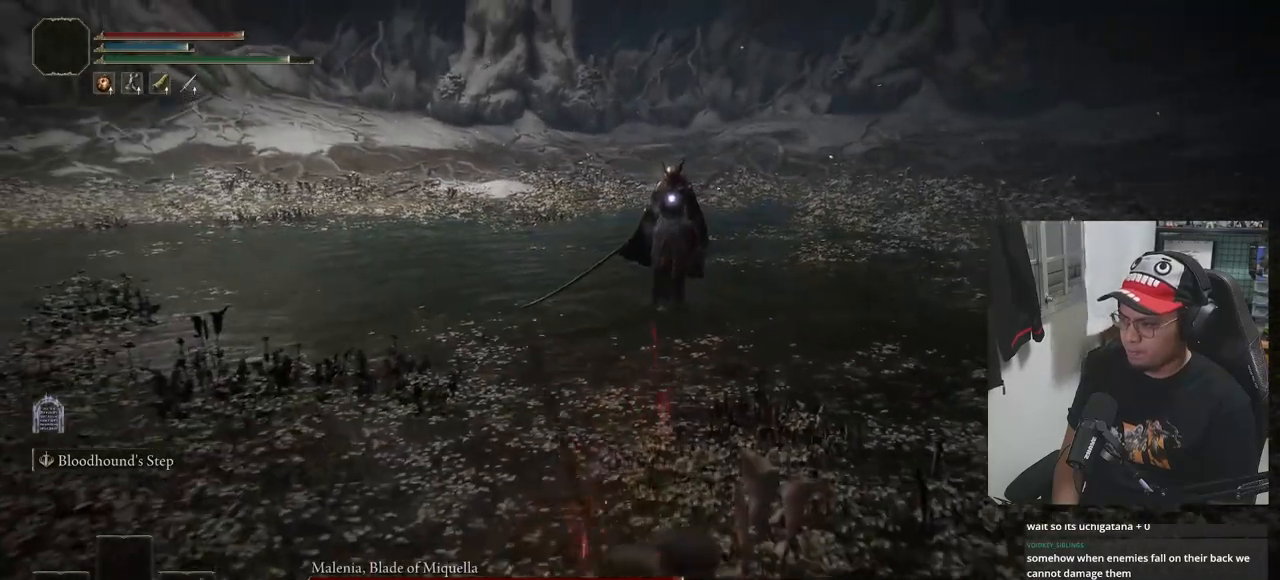
{"buttons": ["B"], "left_stick": "down-right", "right_stick": "center", "events": []}
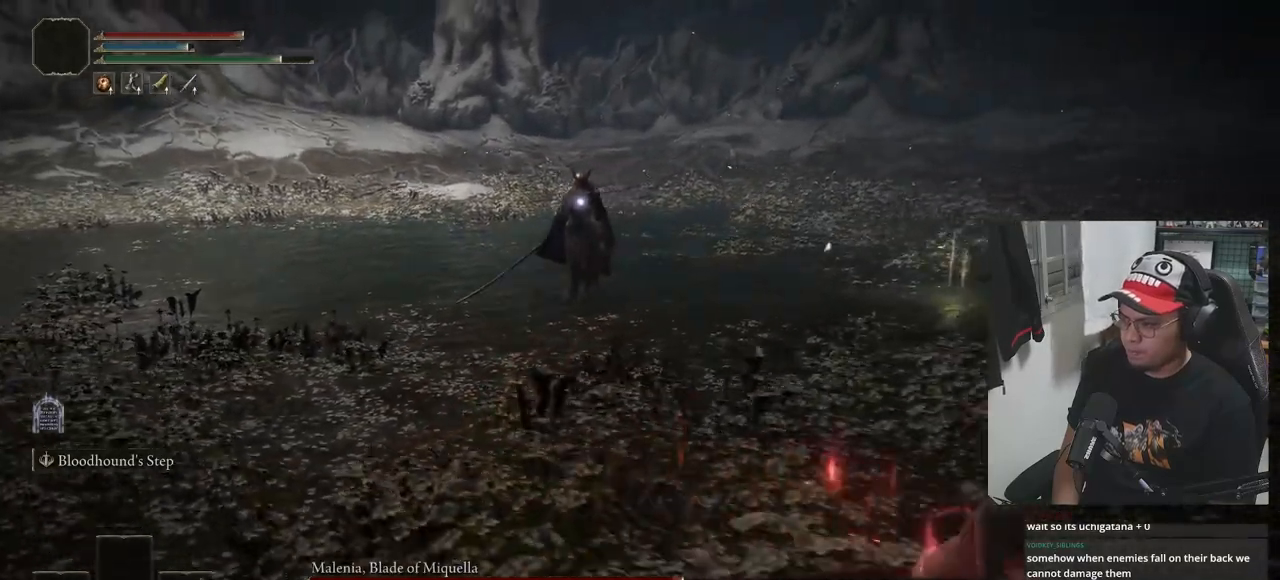
{"buttons": ["B"], "left_stick": "down-right", "right_stick": "center", "events": []}
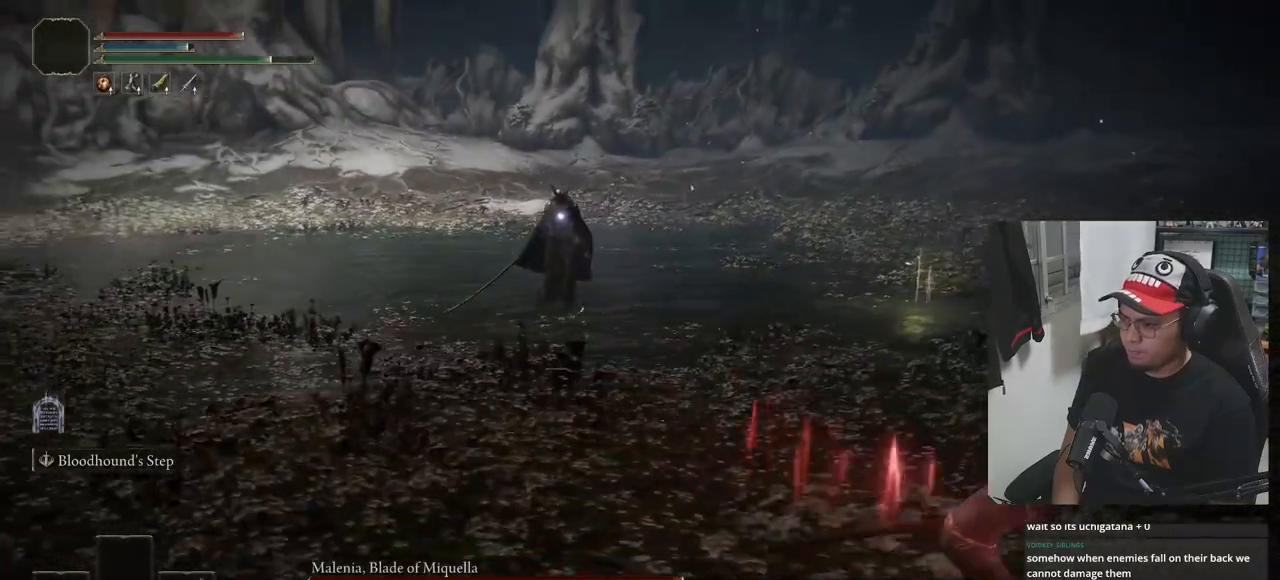
{"buttons": ["B"], "left_stick": "down-right", "right_stick": "center", "events": []}
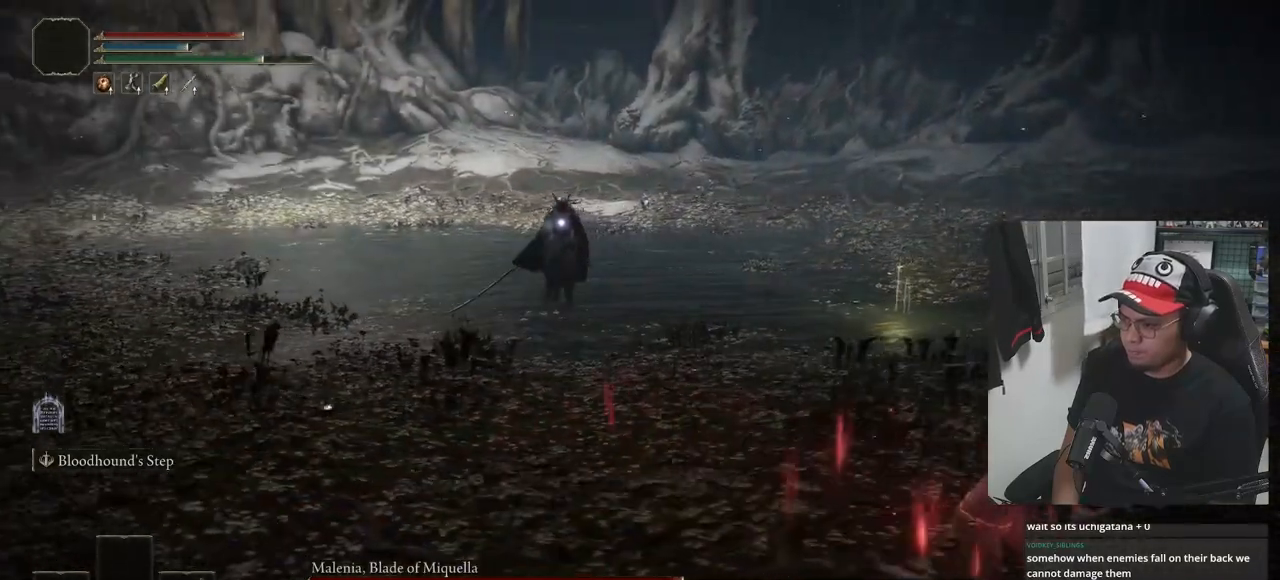
{"buttons": ["B"], "left_stick": "down-right", "right_stick": "center", "events": []}
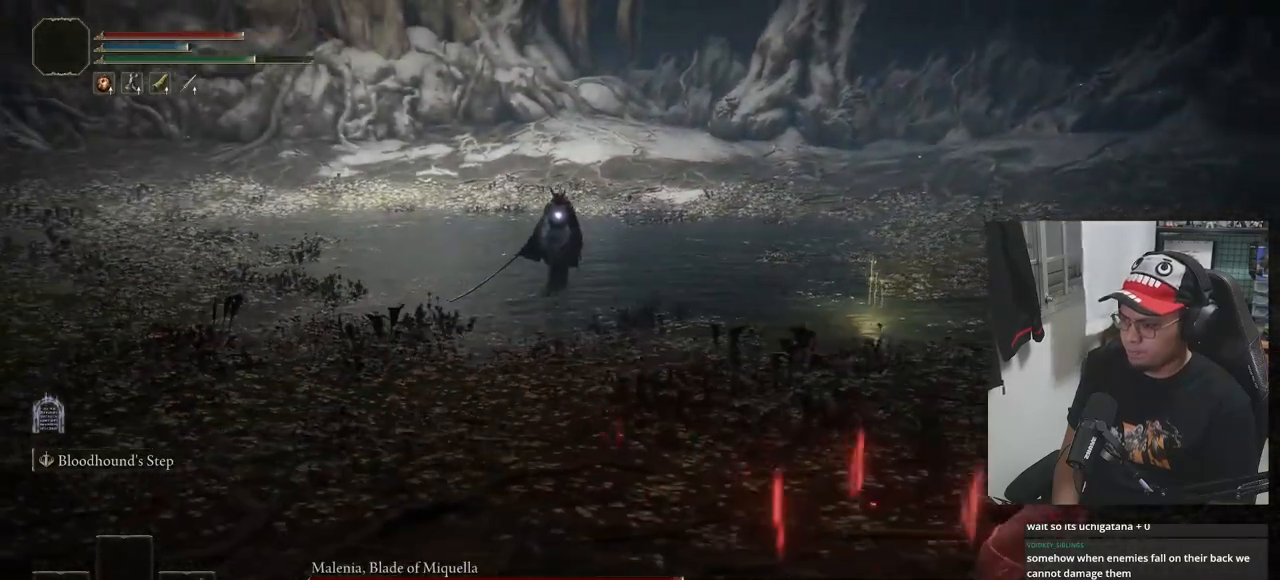
{"buttons": [], "left_stick": "right", "right_stick": "center", "events": [[233, "left_stick", "right"], [300, "B", "up"]]}
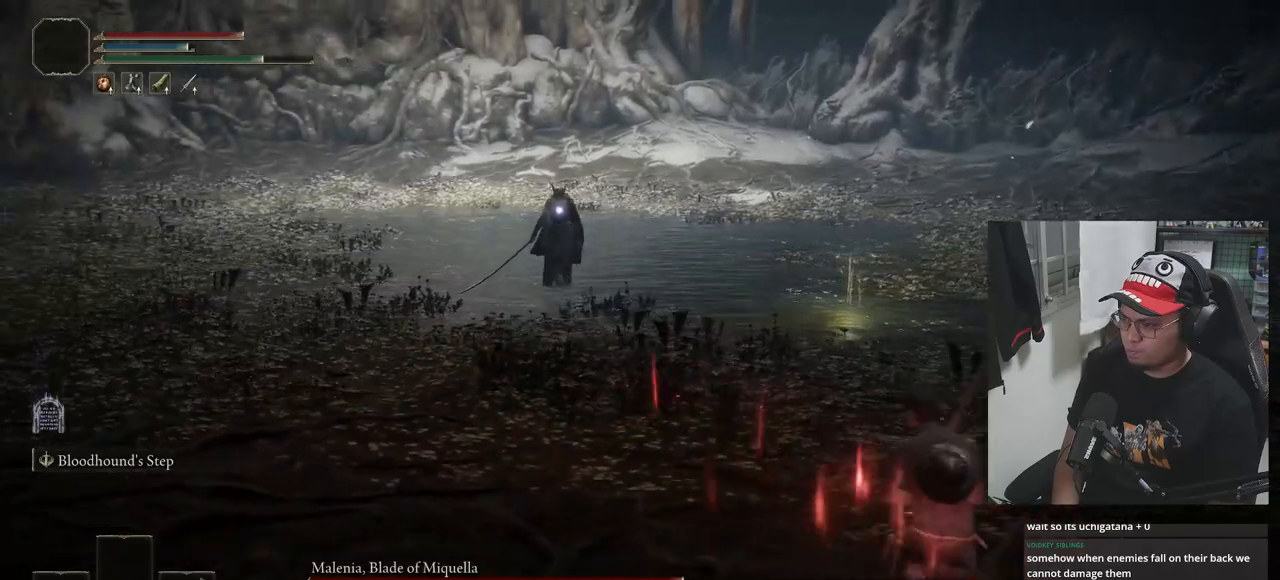
{"buttons": [], "left_stick": "right", "right_stick": "center", "events": [[317, "X", "down"], [383, "X", "up"]]}